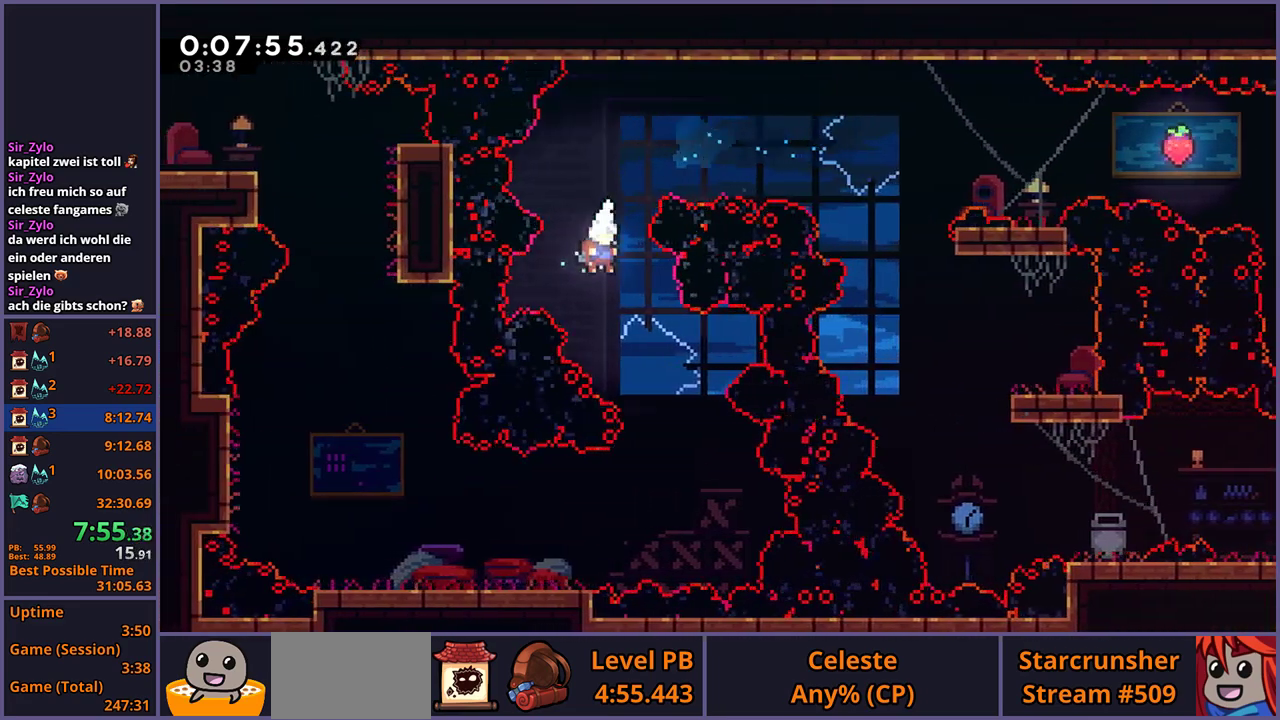
Gameplay with a controller (PlayStation layout); each line is a JSON object with the inputs held at the frame after it. "events" lists button and stick changes between this image and that frame as [ms after this image, input, new state], when the widget could be followed in between.
{"buttons": ["R1"], "left_stick": "down-left", "right_stick": "center", "events": [[200, "left_stick", "down-left"], [417, "R1", "down"]]}
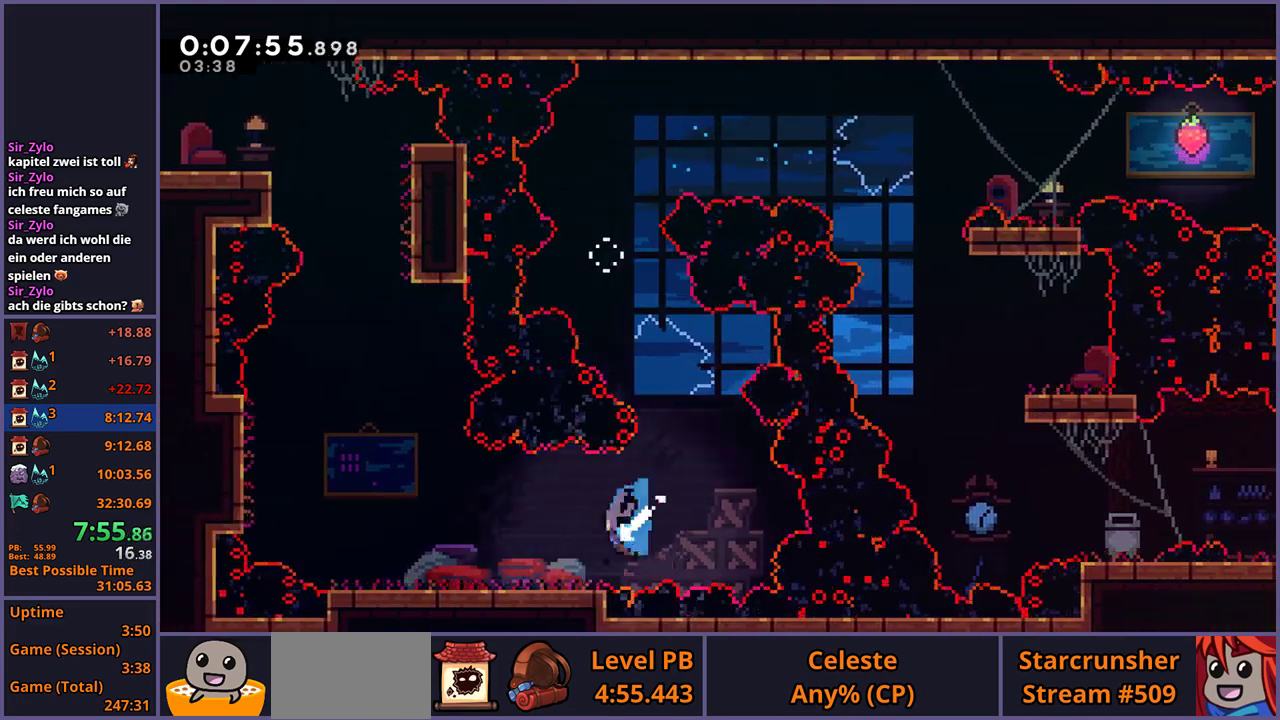
{"buttons": ["R1"], "left_stick": "up", "right_stick": "center", "events": [[133, "CROSS", "down"], [167, "left_stick", "left"], [200, "R1", "up"], [250, "left_stick", "up-left"], [383, "left_stick", "up"], [433, "CROSS", "up"], [450, "R1", "down"]]}
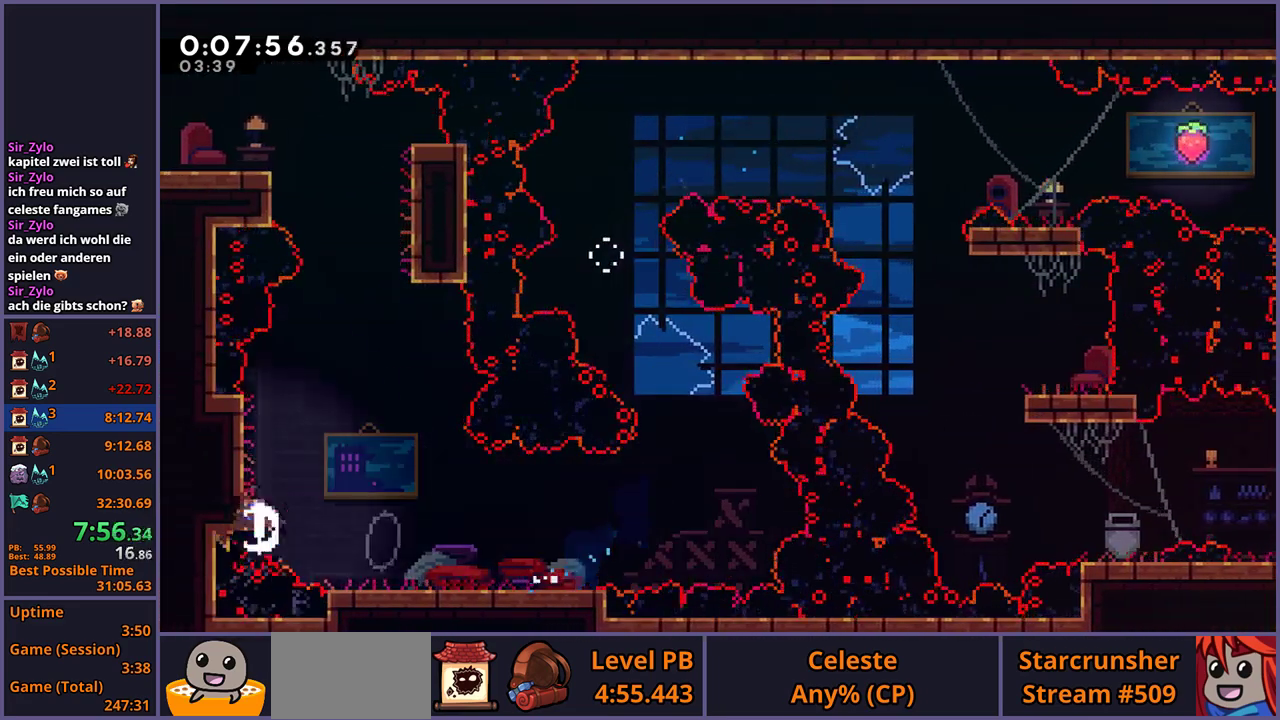
{"buttons": ["CROSS"], "left_stick": "up-left", "right_stick": "center", "events": [[133, "left_stick", "up-right"], [167, "CROSS", "down"], [350, "R1", "up"], [417, "CROSS", "up"], [433, "left_stick", "up"], [467, "CROSS", "down"], [483, "left_stick", "up-left"]]}
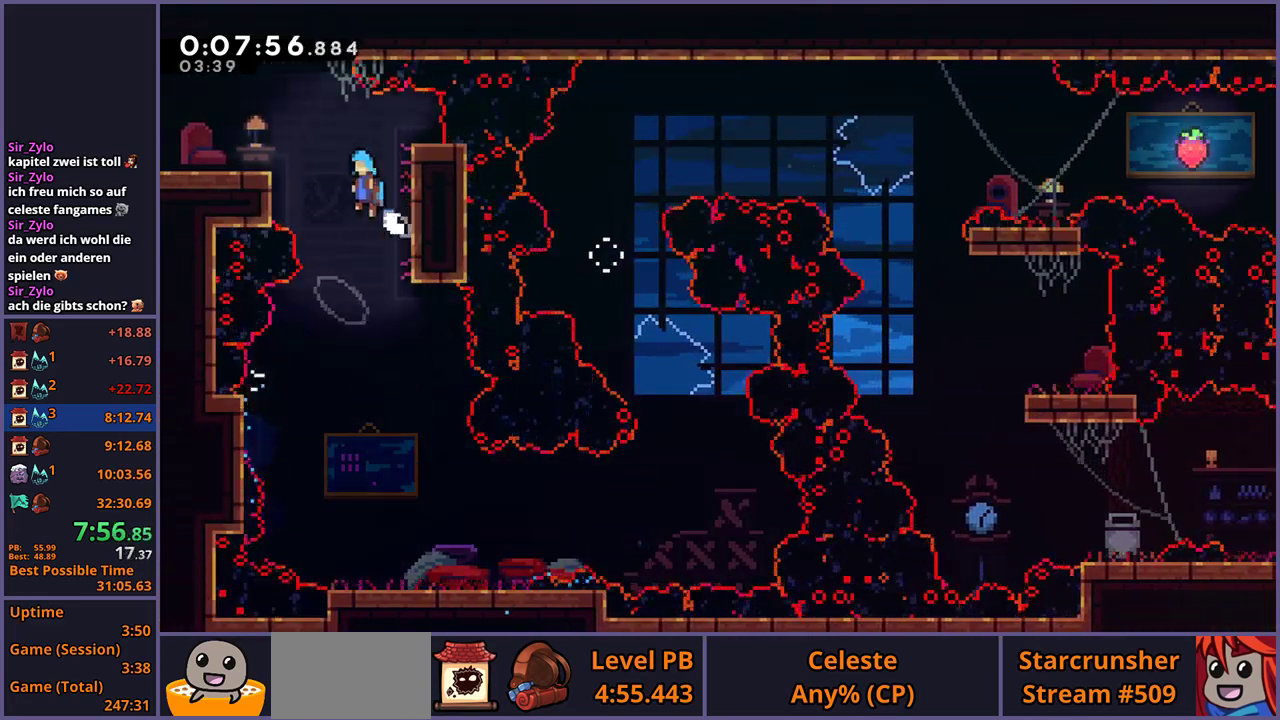
{"buttons": ["CROSS", "R1"], "left_stick": "down-left", "right_stick": "center", "events": [[200, "left_stick", "left"], [250, "CROSS", "up"], [317, "left_stick", "down-left"], [400, "R1", "down"], [500, "CROSS", "down"]]}
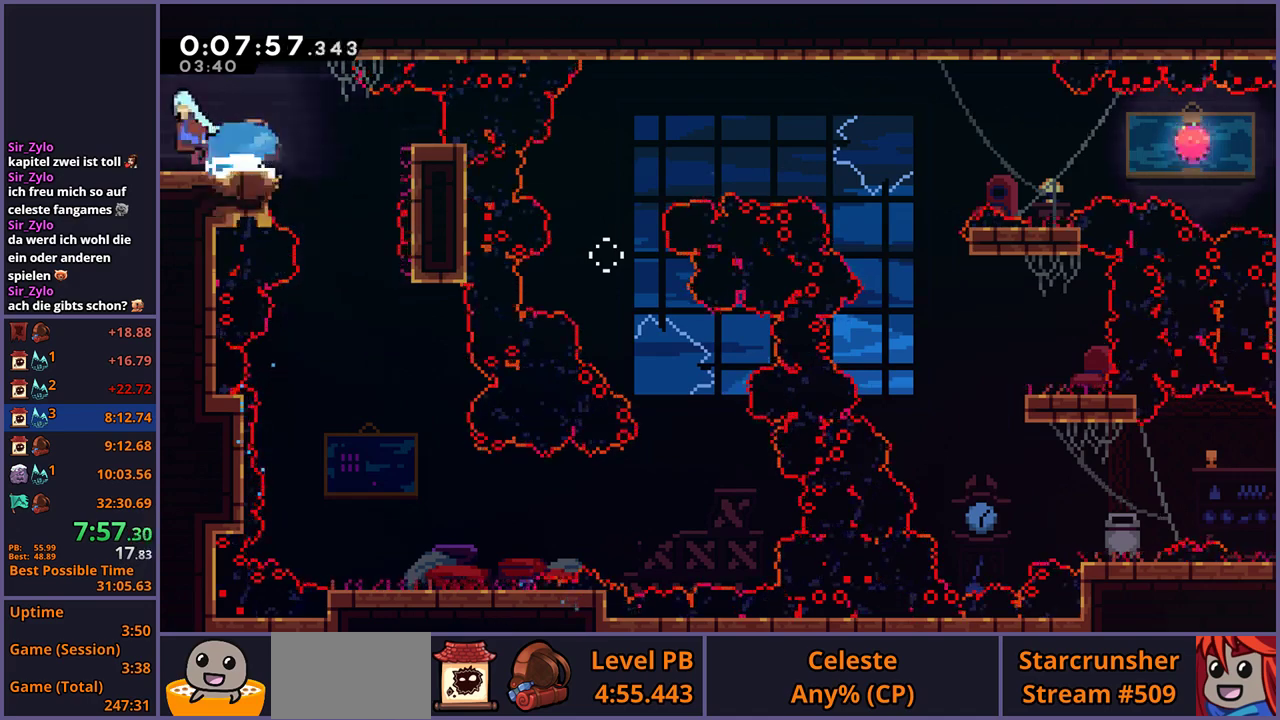
{"buttons": [], "left_stick": "down-left", "right_stick": "center", "events": [[67, "CROSS", "up"], [67, "R1", "up"]]}
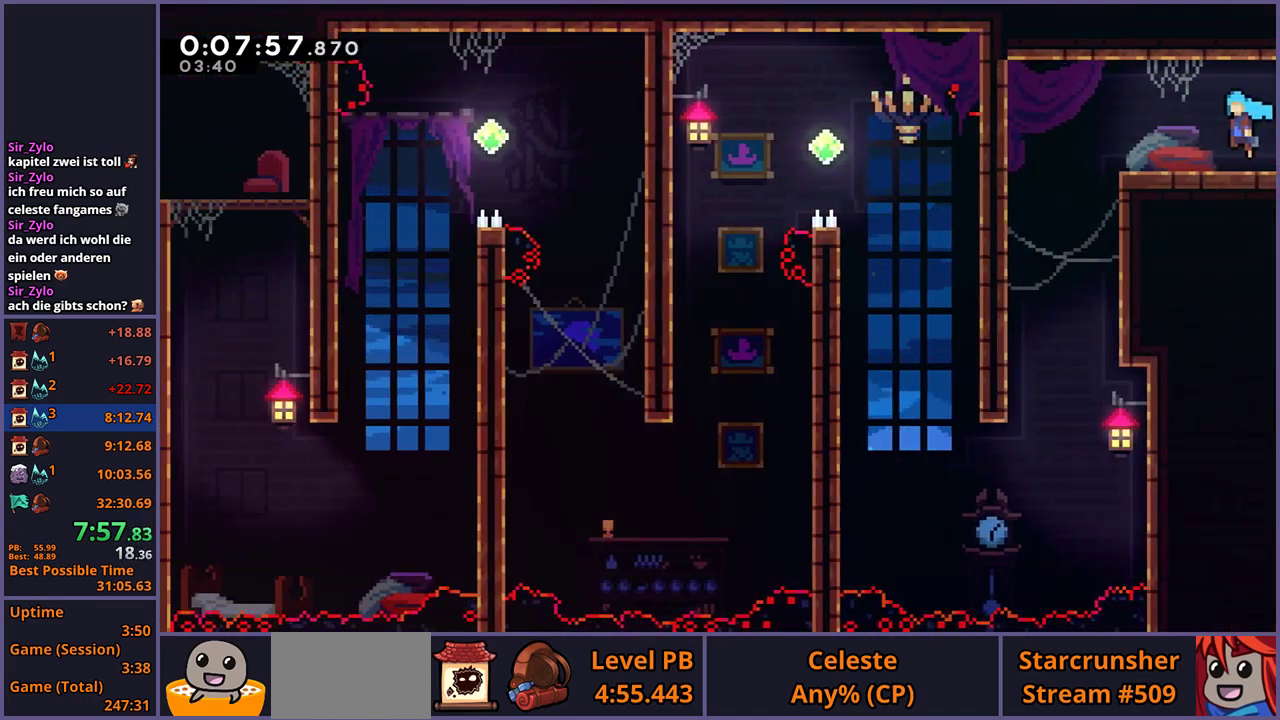
{"buttons": [], "left_stick": "down-left", "right_stick": "center", "events": []}
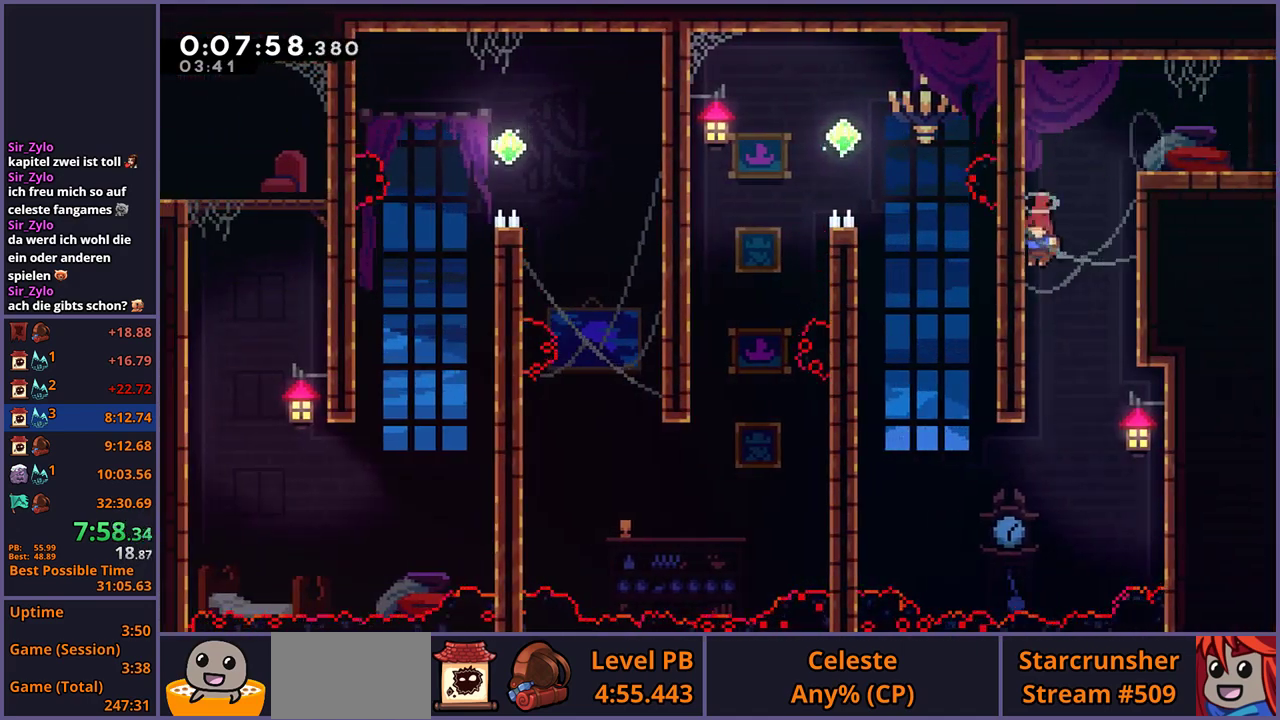
{"buttons": ["R1"], "left_stick": "up-left", "right_stick": "center", "events": [[283, "left_stick", "left"], [350, "R1", "down"], [367, "left_stick", "up-left"]]}
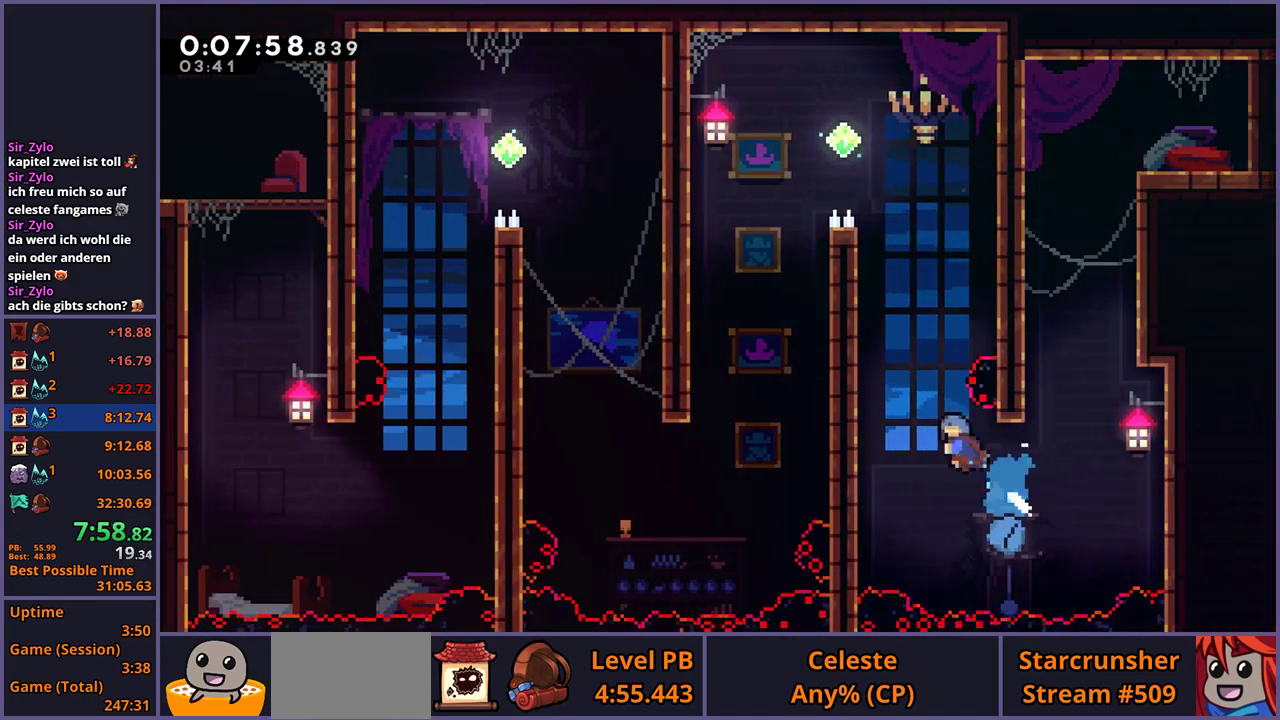
{"buttons": ["CROSS", "L1"], "left_stick": "up-left", "right_stick": "center", "events": [[33, "R1", "up"], [150, "L1", "down"], [250, "CROSS", "down"]]}
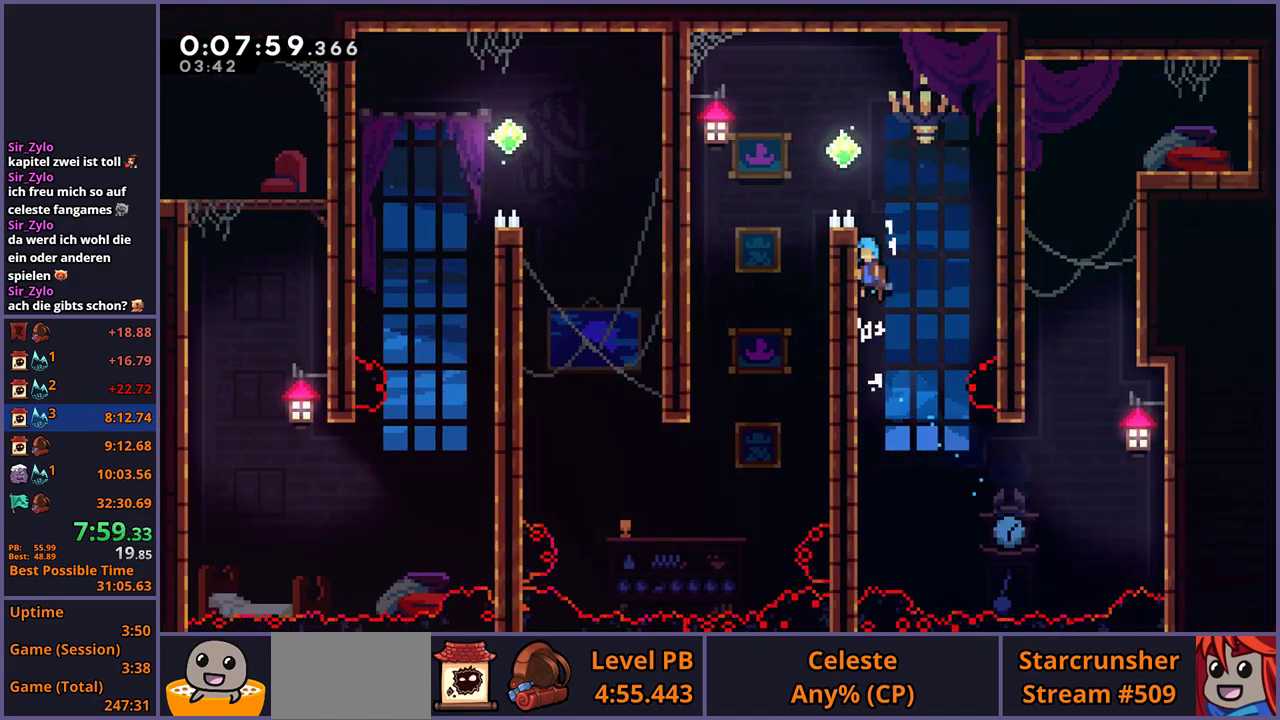
{"buttons": [], "left_stick": "left", "right_stick": "center", "events": [[333, "L1", "up"], [350, "CROSS", "up"], [500, "left_stick", "left"]]}
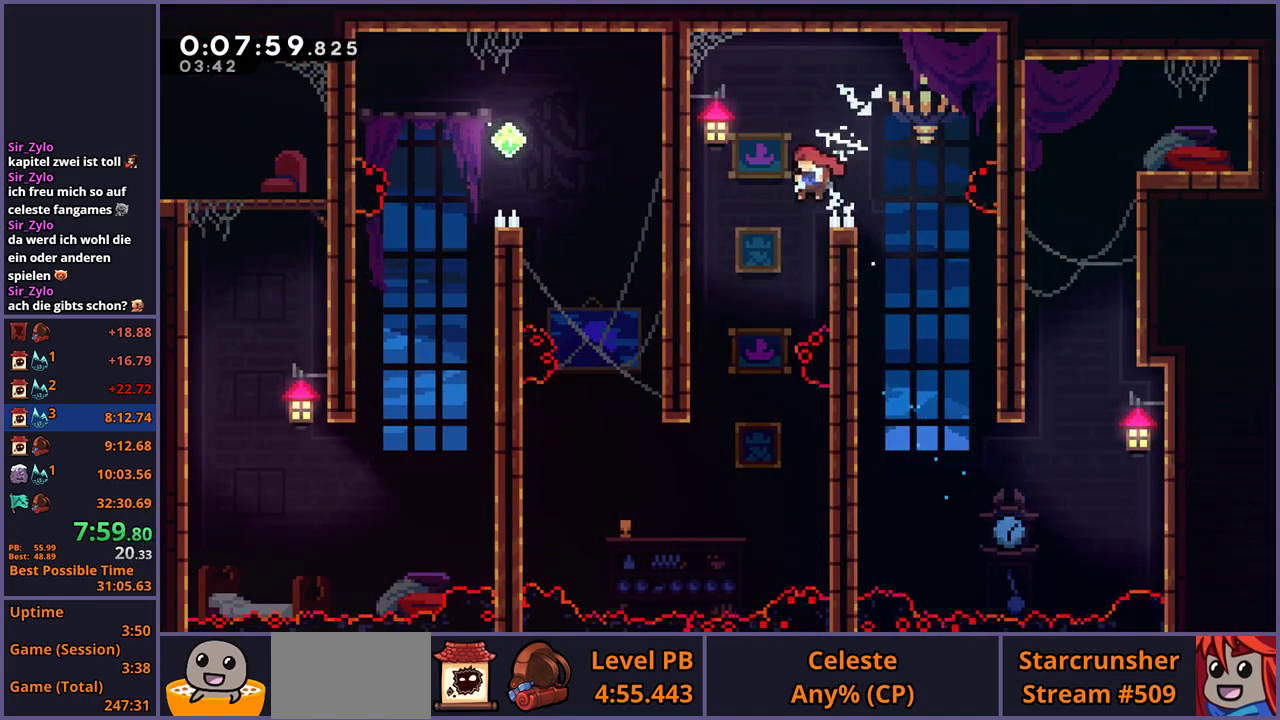
{"buttons": [], "left_stick": "up-left", "right_stick": "center", "events": [[233, "left_stick", "center"], [383, "left_stick", "up-left"]]}
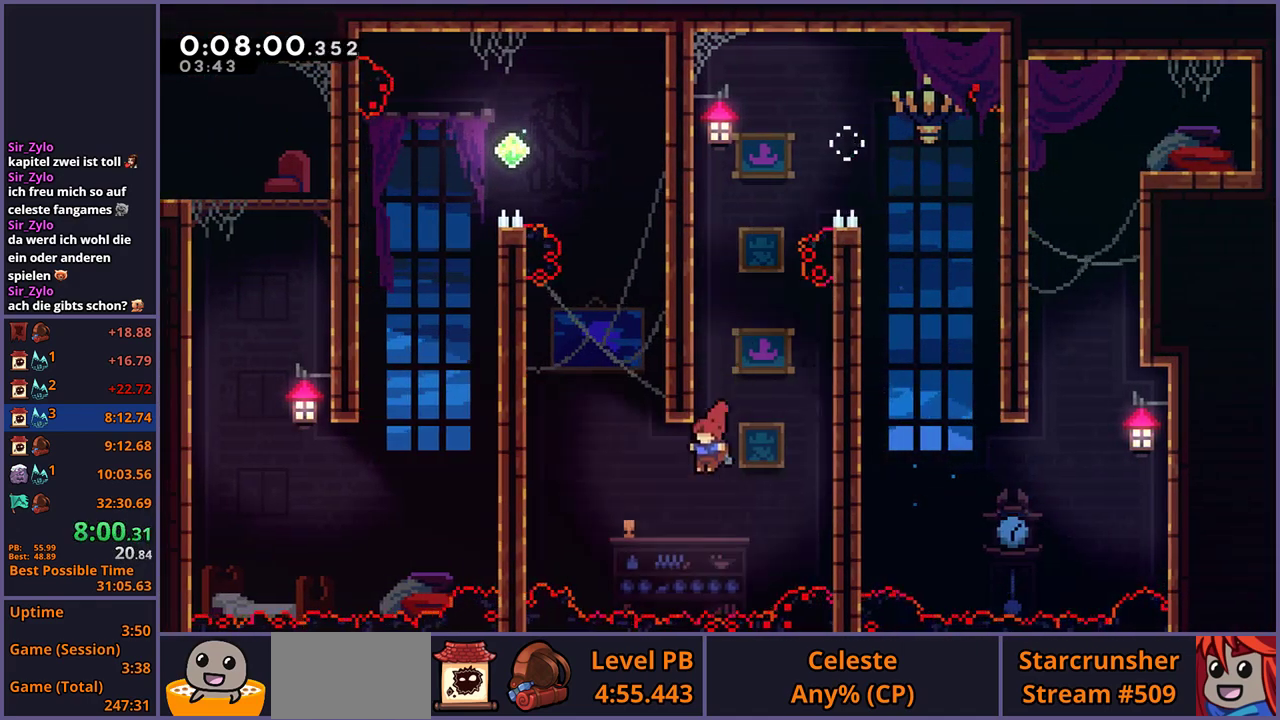
{"buttons": ["CROSS", "R1"], "left_stick": "up-left", "right_stick": "center", "events": [[200, "R1", "down"], [450, "CROSS", "down"]]}
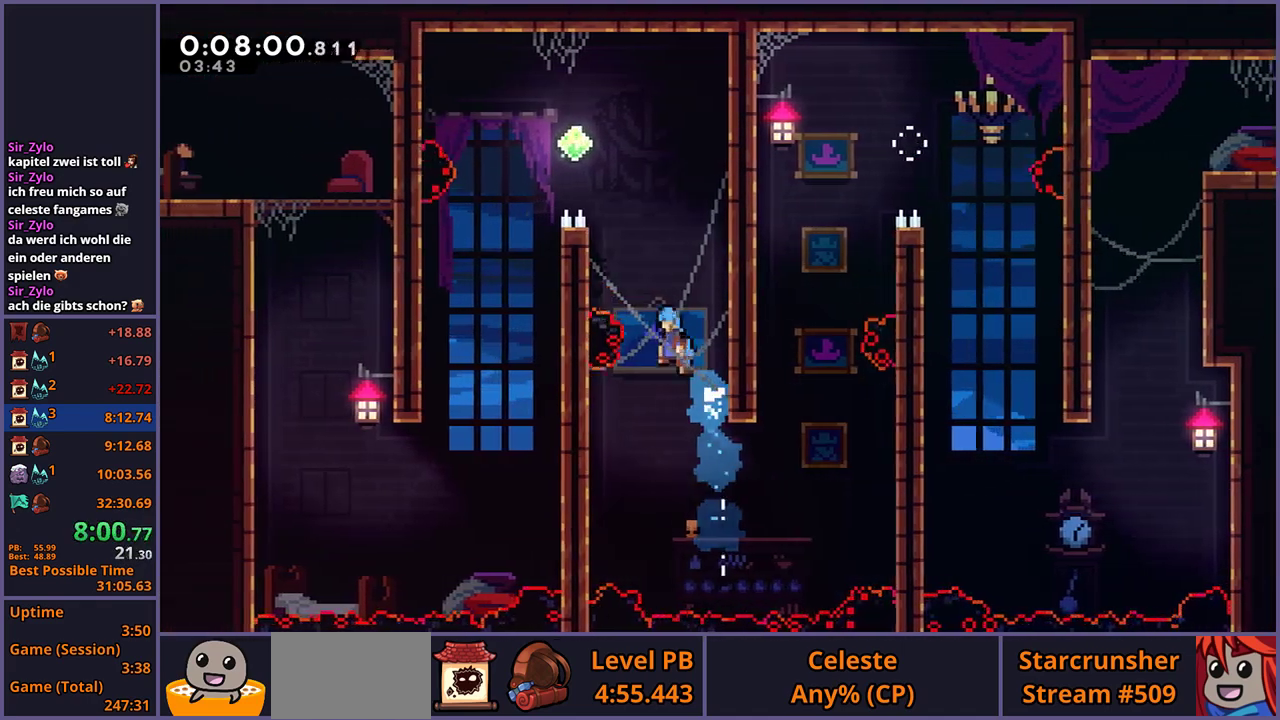
{"buttons": ["CROSS", "L1"], "left_stick": "up-left", "right_stick": "center", "events": [[50, "R1", "up"], [183, "CROSS", "up"], [217, "L1", "down"], [233, "CROSS", "down"]]}
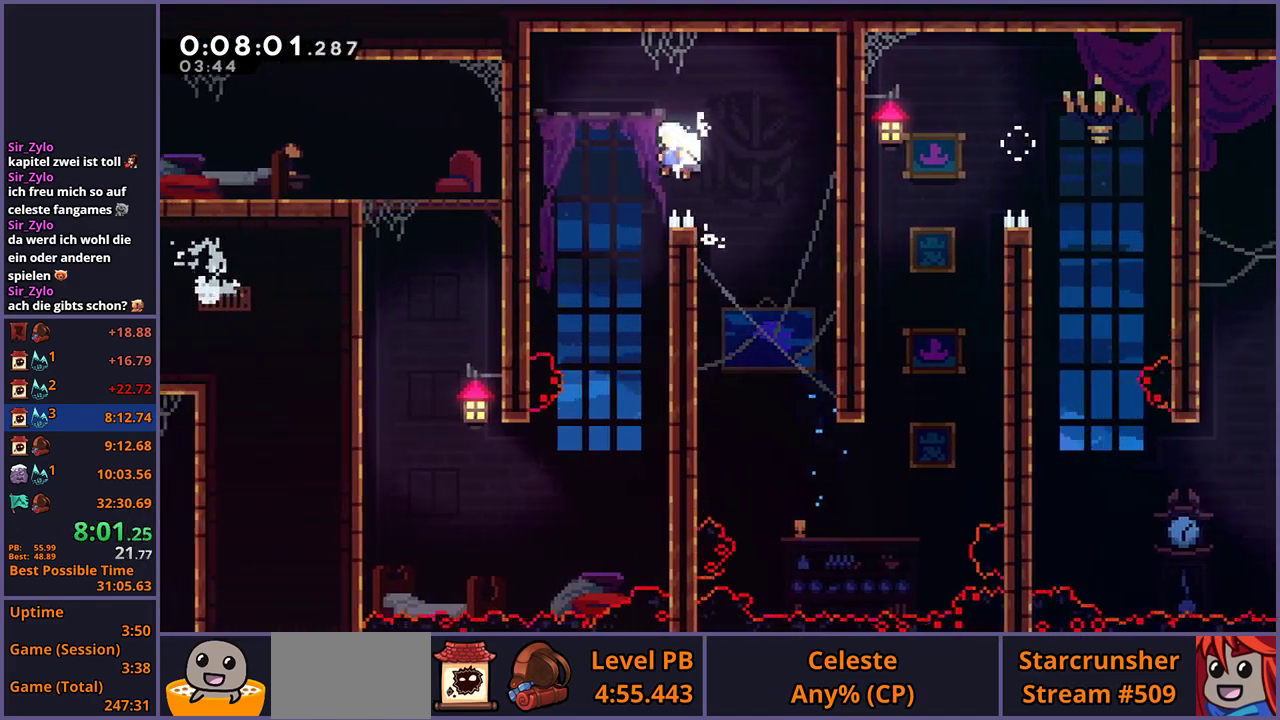
{"buttons": [], "left_stick": "up-left", "right_stick": "center", "events": [[167, "L1", "up"], [183, "CROSS", "up"], [217, "left_stick", "center"], [450, "left_stick", "up-left"]]}
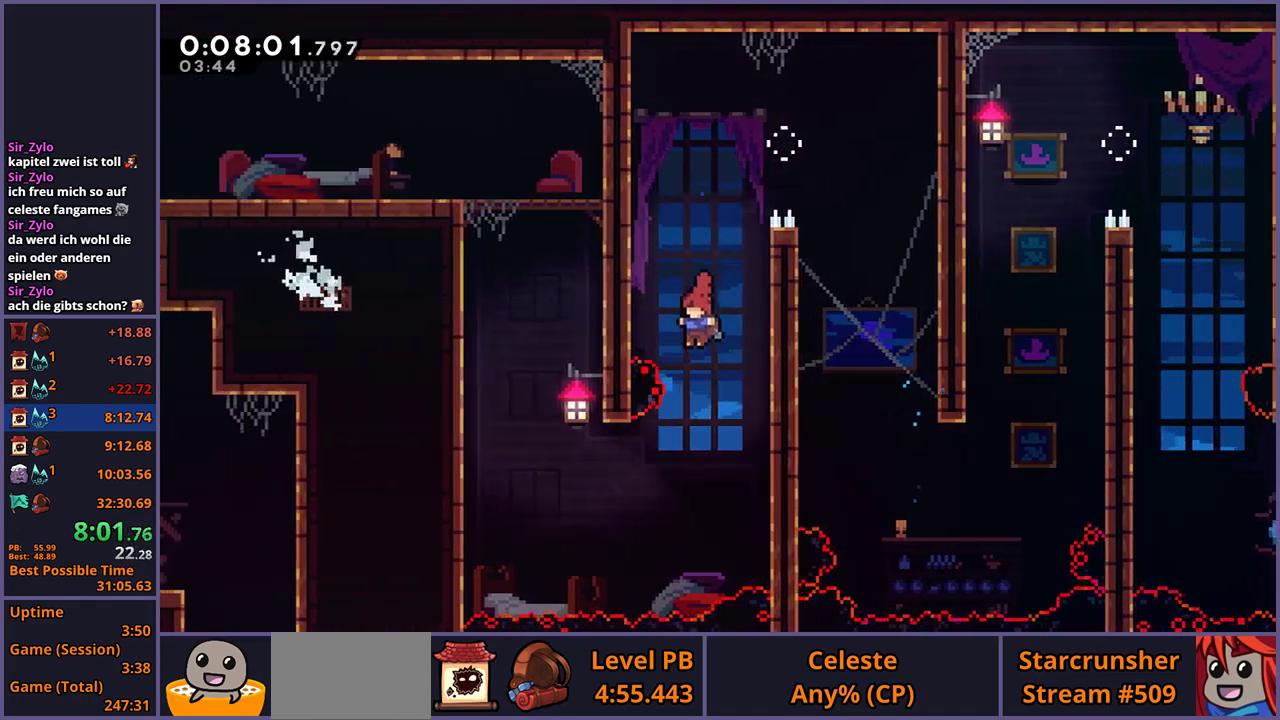
{"buttons": ["R1"], "left_stick": "up", "right_stick": "center", "events": [[383, "left_stick", "up"], [417, "R1", "down"]]}
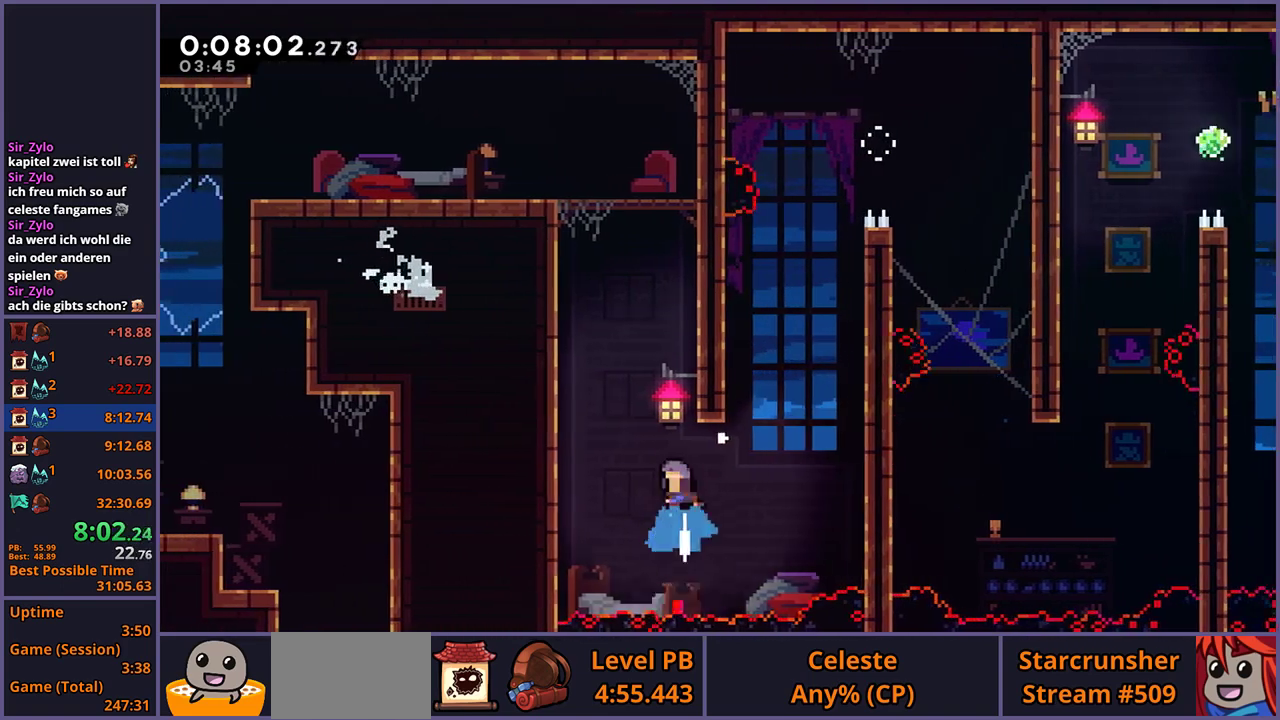
{"buttons": ["CROSS", "L1"], "left_stick": "up-left", "right_stick": "center", "events": [[150, "CROSS", "down"], [217, "left_stick", "up-left"], [233, "R1", "up"], [350, "CROSS", "up"], [417, "CROSS", "down"], [433, "L1", "down"]]}
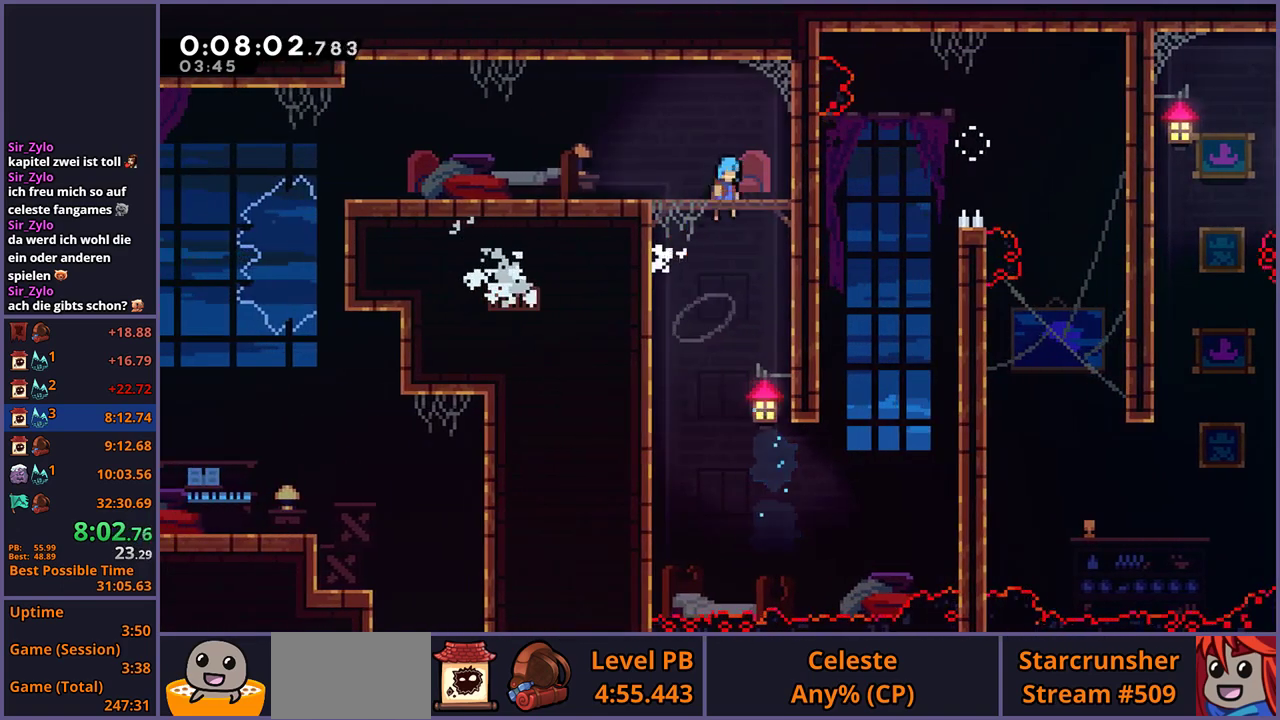
{"buttons": [], "left_stick": "up-left", "right_stick": "center", "events": [[383, "CROSS", "up"], [483, "L1", "up"]]}
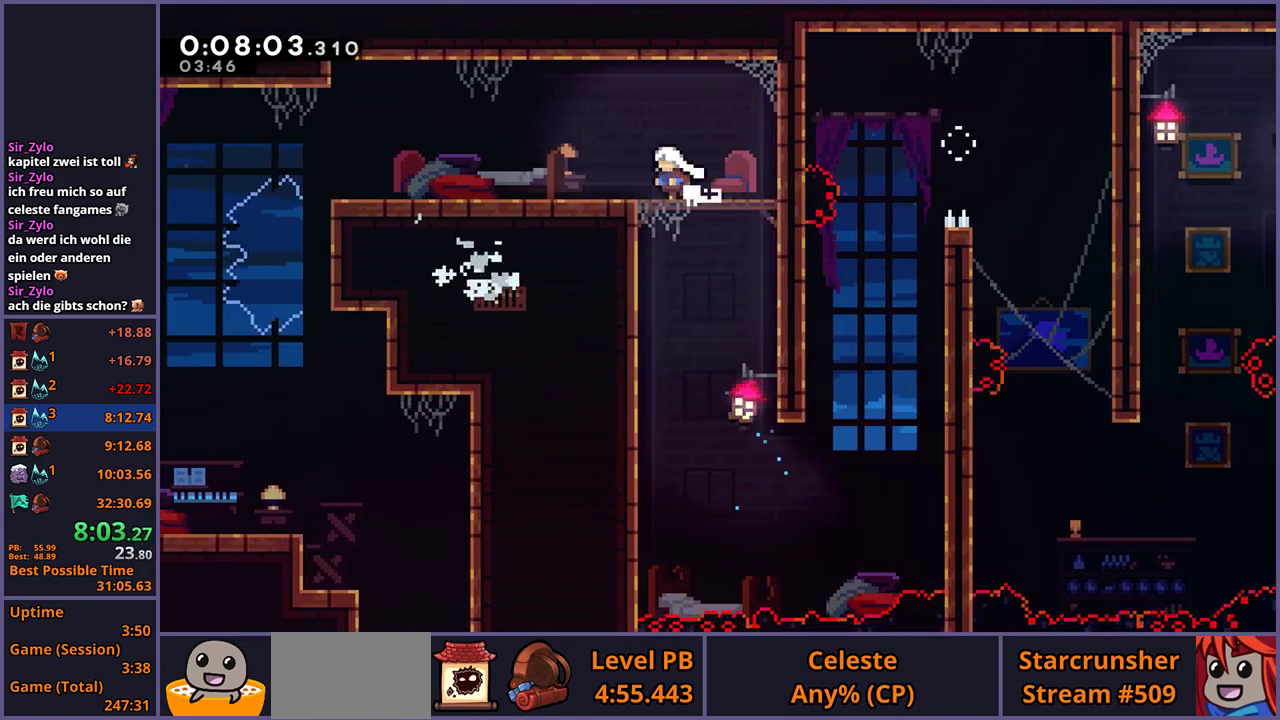
{"buttons": [], "left_stick": "center", "right_stick": "center", "events": [[67, "R2", "down"], [100, "left_stick", "center"], [150, "DPAD_DOWN", "down"], [200, "CROSS", "down"], [200, "R2", "up"], [217, "DPAD_DOWN", "up"], [283, "CROSS", "up"]]}
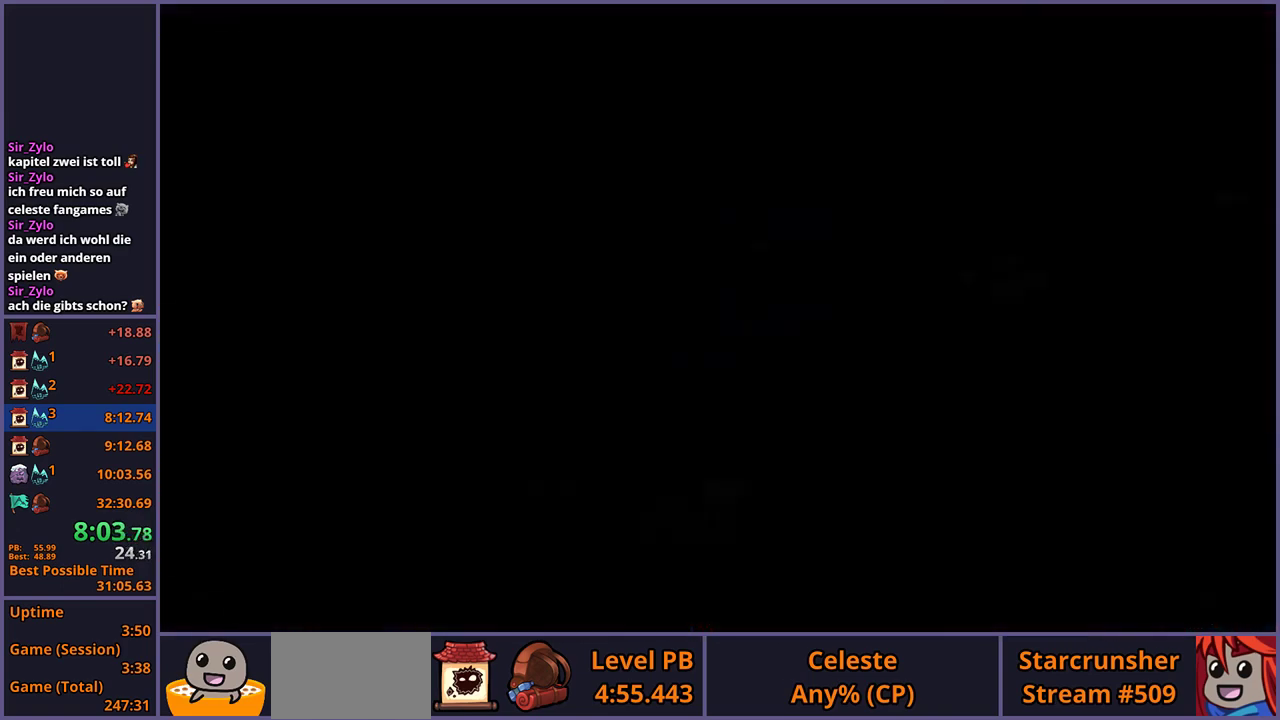
{"buttons": [], "left_stick": "right", "right_stick": "center", "events": [[50, "left_stick", "right"], [333, "R1", "down"], [467, "R1", "up"]]}
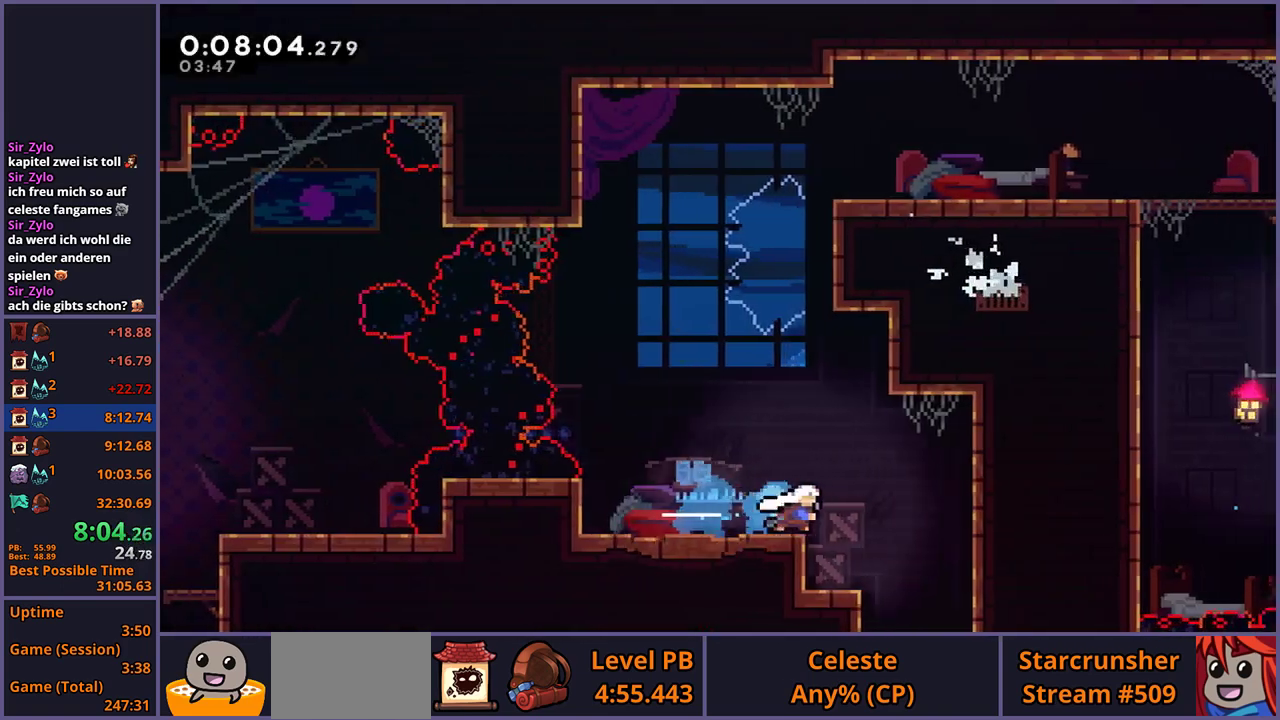
{"buttons": [], "left_stick": "down-left", "right_stick": "center", "events": [[150, "R1", "down"], [150, "left_stick", "down"], [267, "R1", "up"], [367, "left_stick", "down-left"]]}
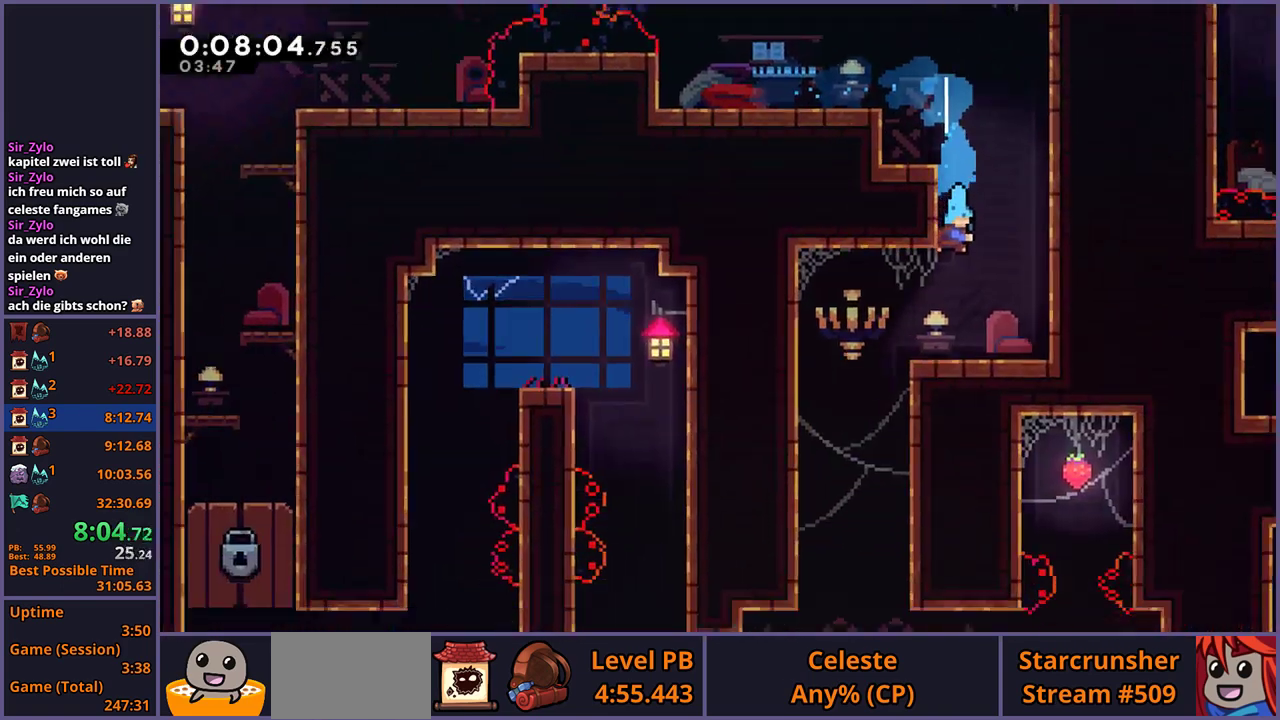
{"buttons": [], "left_stick": "down-left", "right_stick": "center", "events": []}
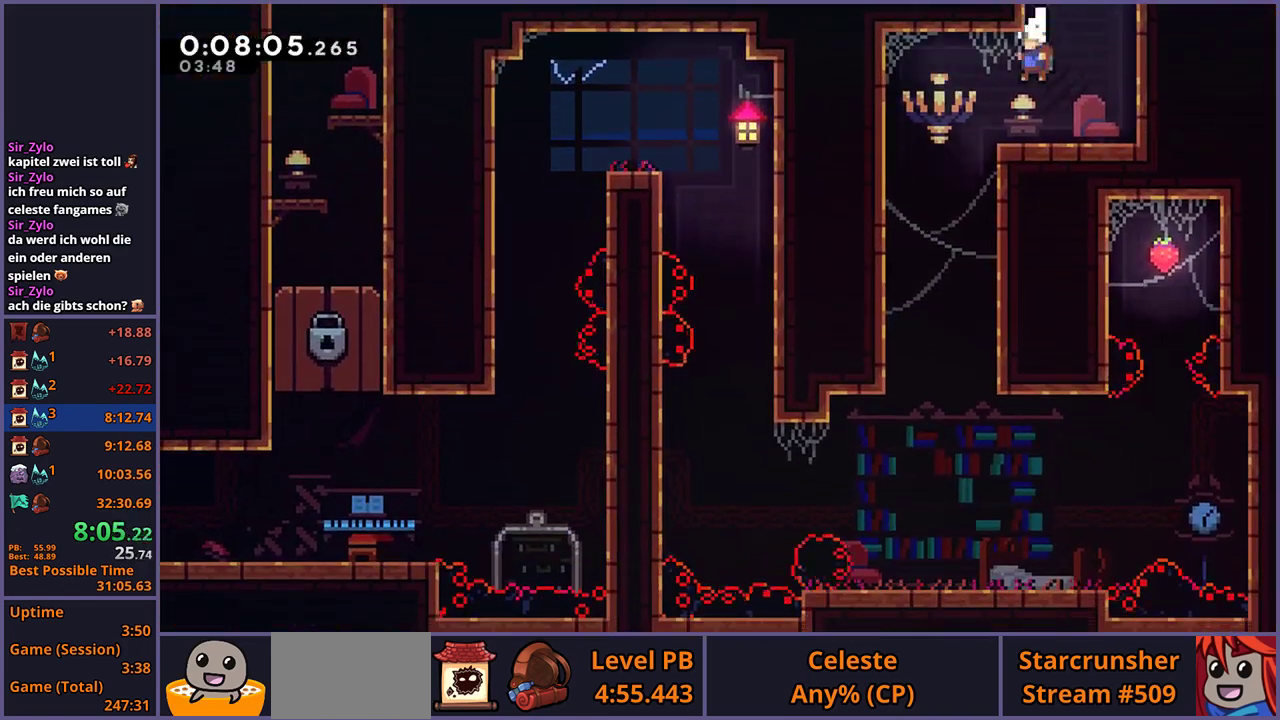
{"buttons": [], "left_stick": "down-left", "right_stick": "center", "events": [[33, "R1", "down"], [117, "R1", "up"]]}
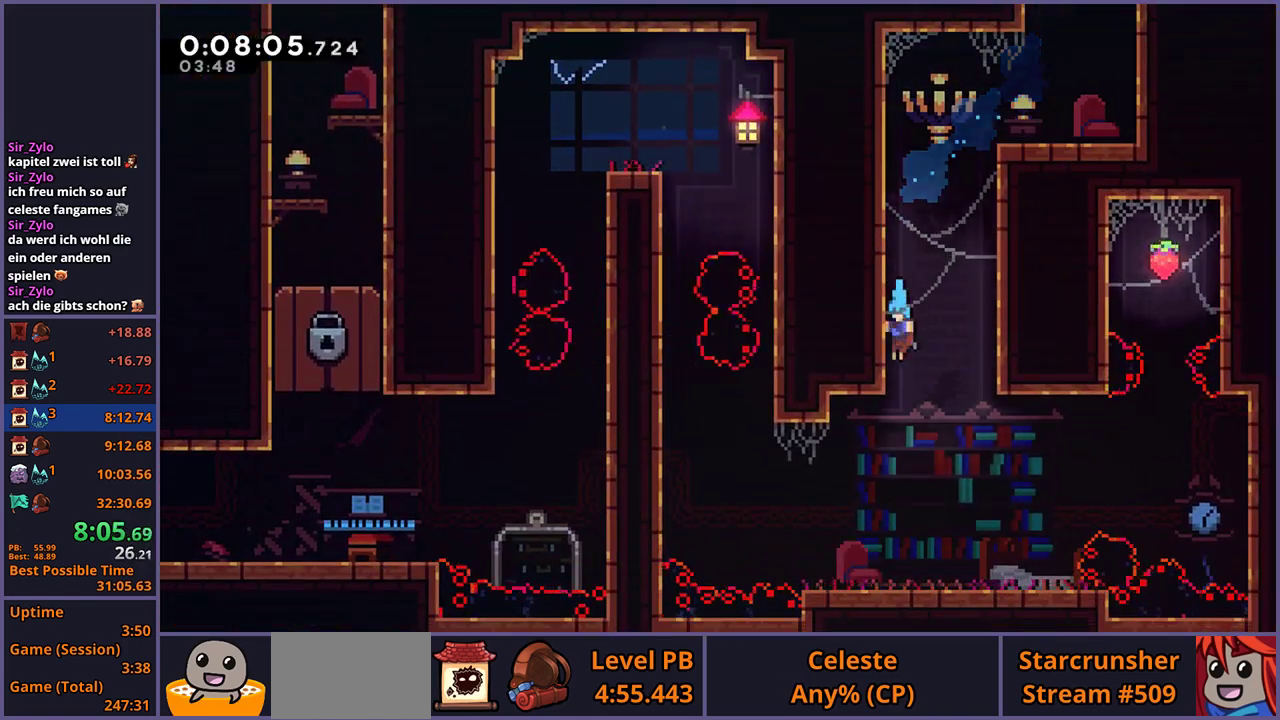
{"buttons": [], "left_stick": "up-left", "right_stick": "center", "events": [[283, "left_stick", "left"], [300, "CROSS", "down"], [483, "left_stick", "up-left"], [500, "CROSS", "up"]]}
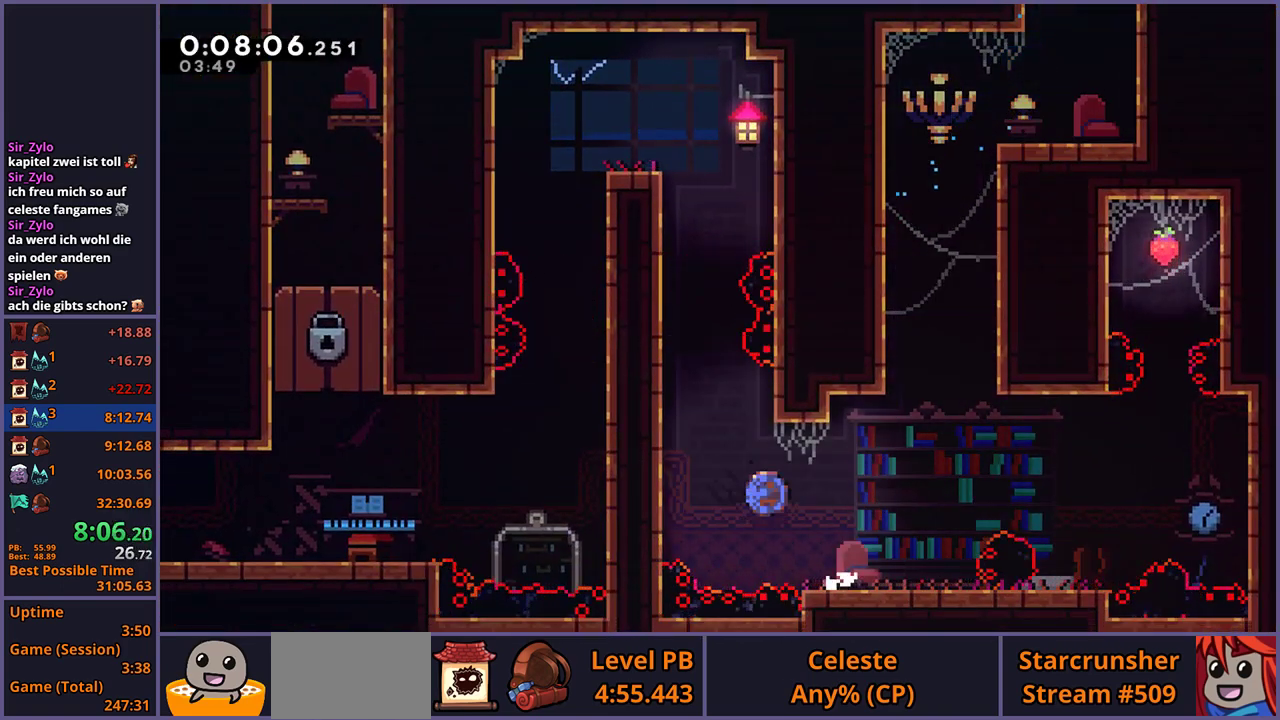
{"buttons": ["CROSS", "L1"], "left_stick": "up-left", "right_stick": "center", "events": [[17, "R1", "down"], [200, "CROSS", "down"], [367, "R1", "up"], [400, "CROSS", "up"], [400, "L1", "down"], [450, "CROSS", "down"]]}
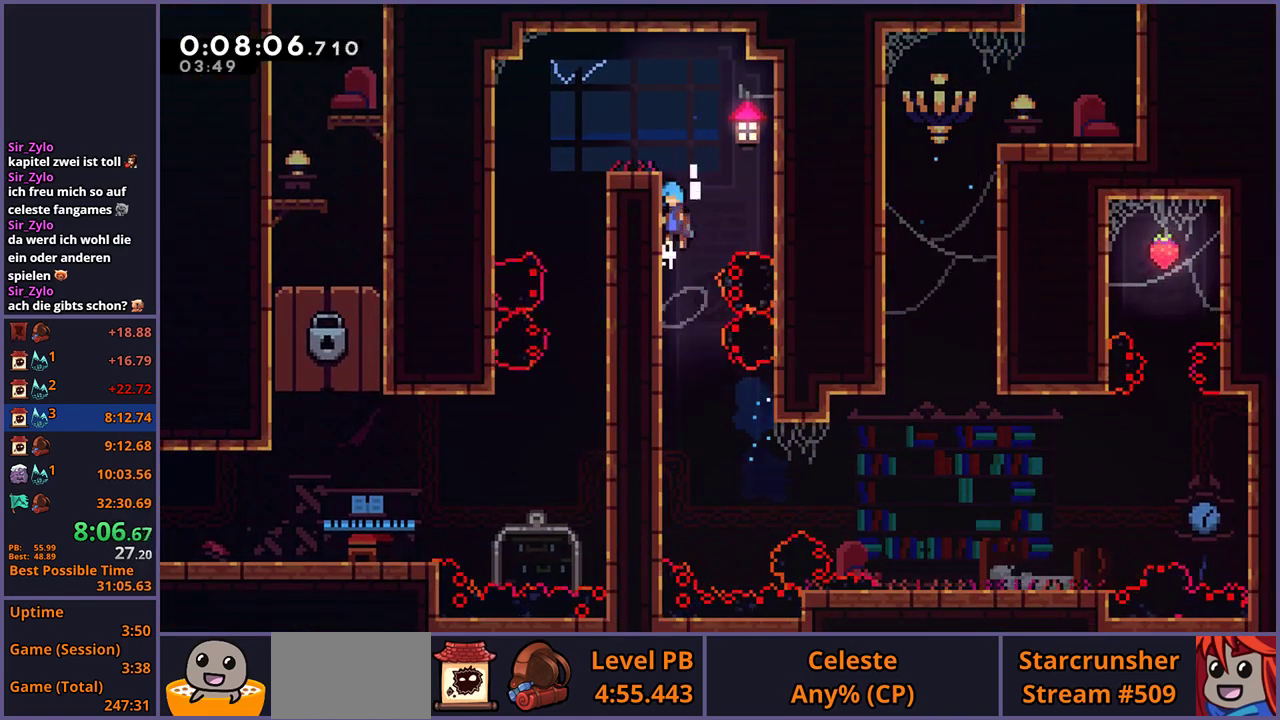
{"buttons": [], "left_stick": "left", "right_stick": "center", "events": [[250, "CROSS", "up"], [333, "L1", "up"], [350, "left_stick", "left"]]}
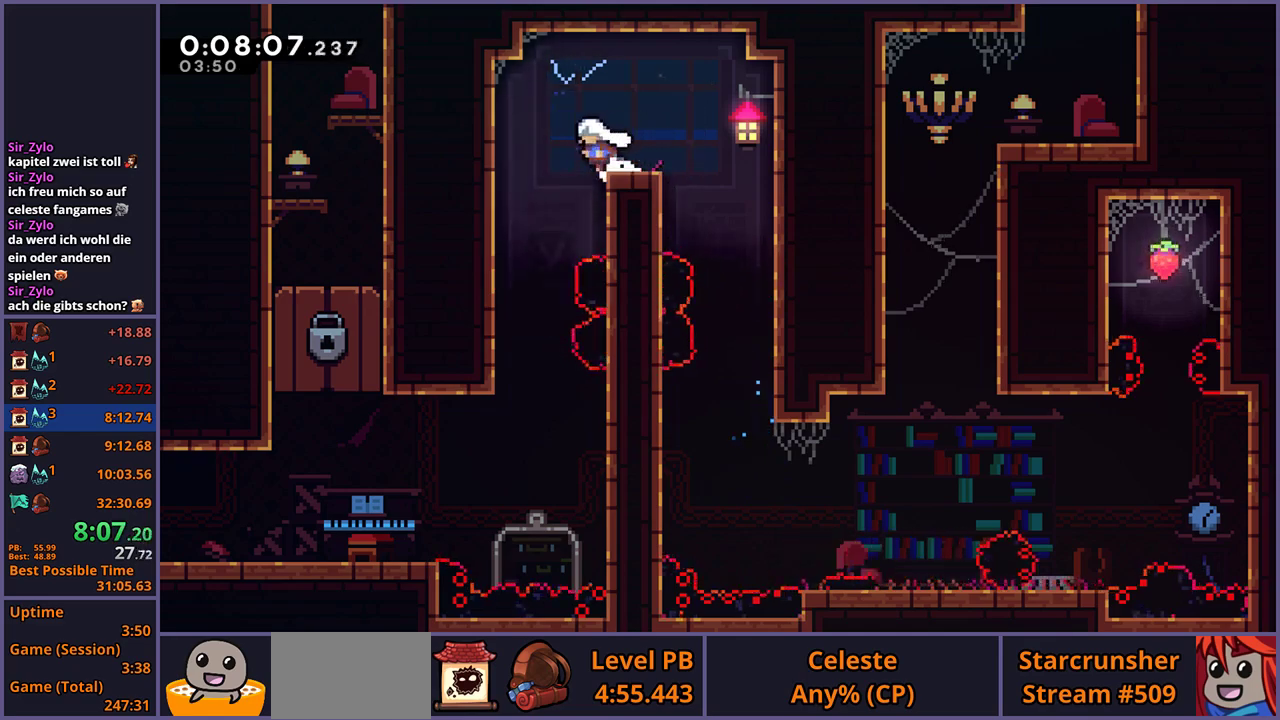
{"buttons": [], "left_stick": "down", "right_stick": "center", "events": [[83, "left_stick", "down-left"], [150, "left_stick", "down"]]}